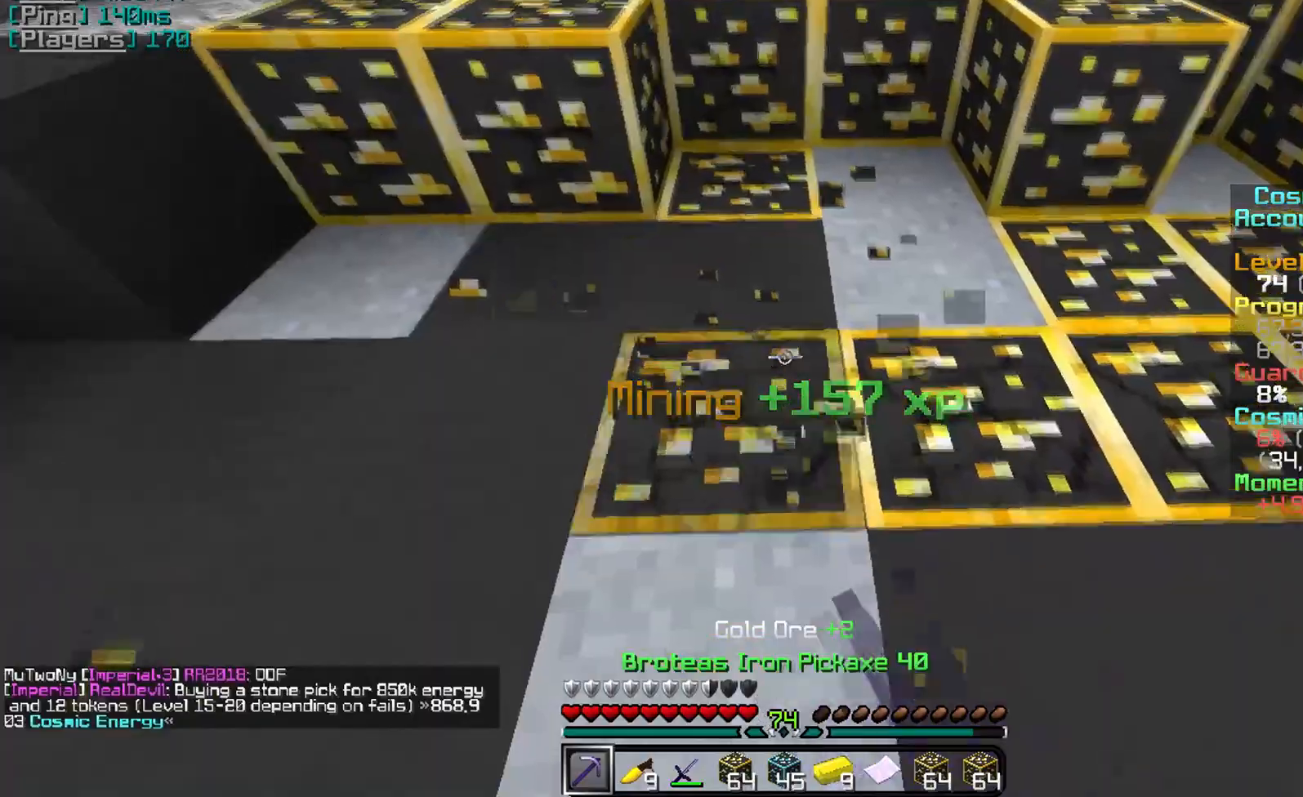
Gameplay with keyboard and mouse; each line is a JSON object with the keys and mouse buttons held at the frame after it. "events" lists presses ("down") and releases ("up") of "a", "d", "s", "w", "mouse_left" and "mouse_right" between this image and that frame as [ms after this image, input, new state], when the widget could be followed in between. "mouse_left", "mouse_right" = the "left", "right" buttons of the "mouse" list. No other keys are recorded. Fast repeated clicks can show as one long hold. Mouse movement is not recorded.
{"keys": [], "mouse": ["left"], "events": []}
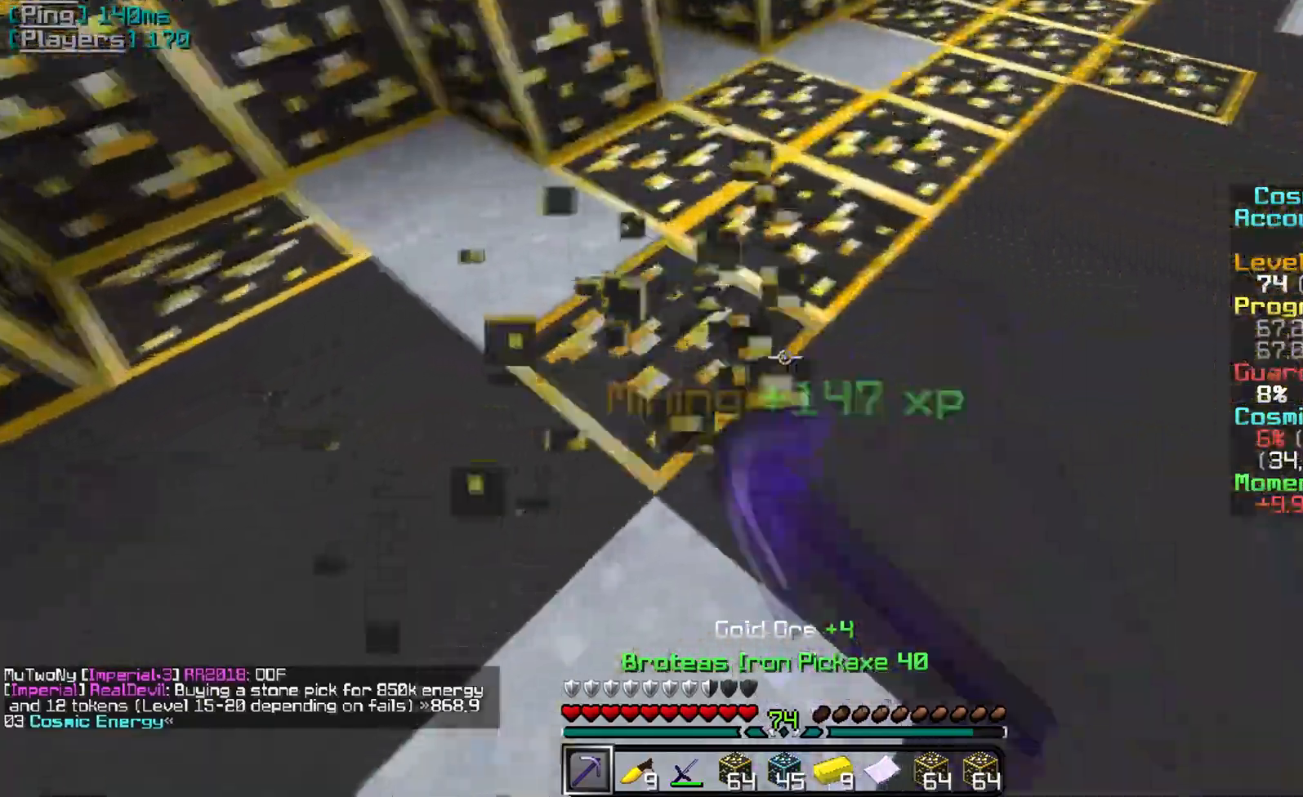
{"keys": [], "mouse": ["left"], "events": [[333, "w", "down"], [500, "w", "up"]]}
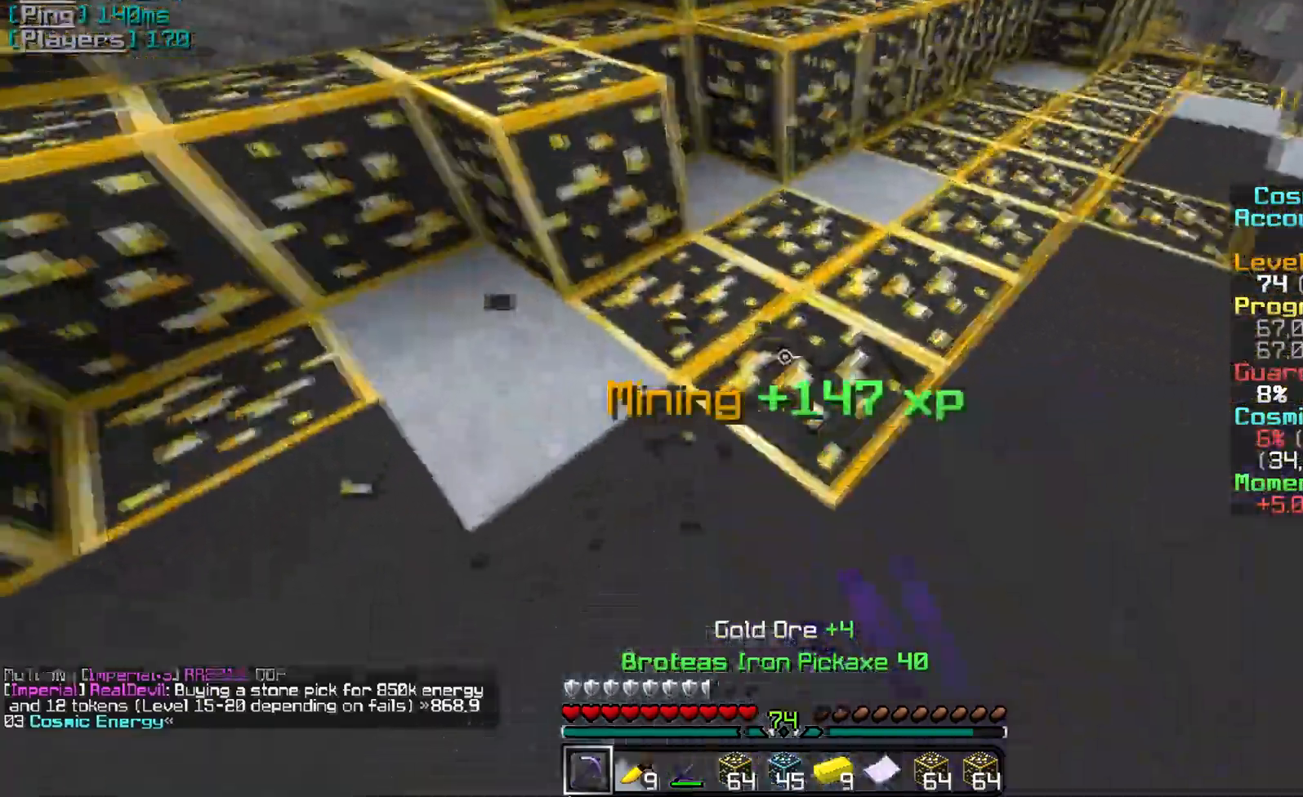
{"keys": [], "mouse": ["left", "right"], "events": [[401, "mouse_right", "down"]]}
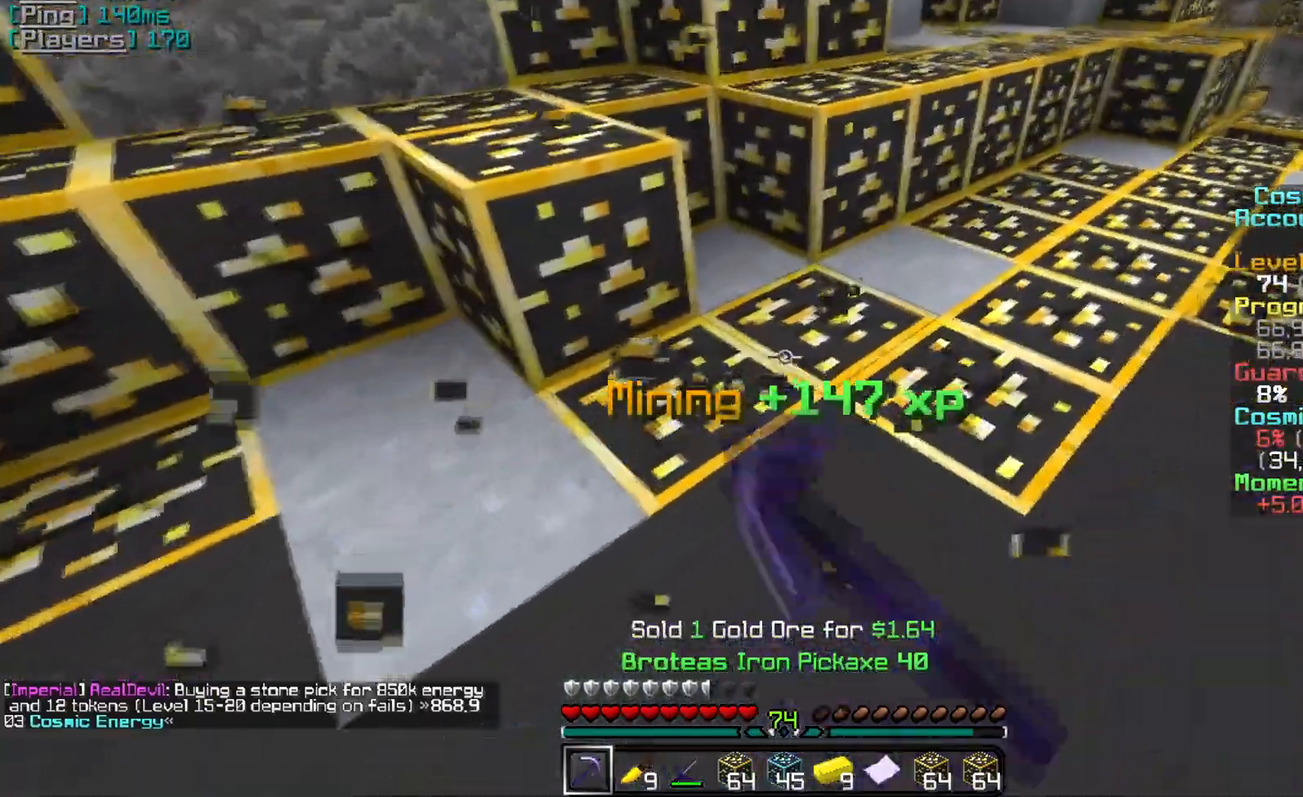
{"keys": [], "mouse": ["left"], "events": [[100, "mouse_right", "up"], [350, "d", "down"], [500, "d", "up"]]}
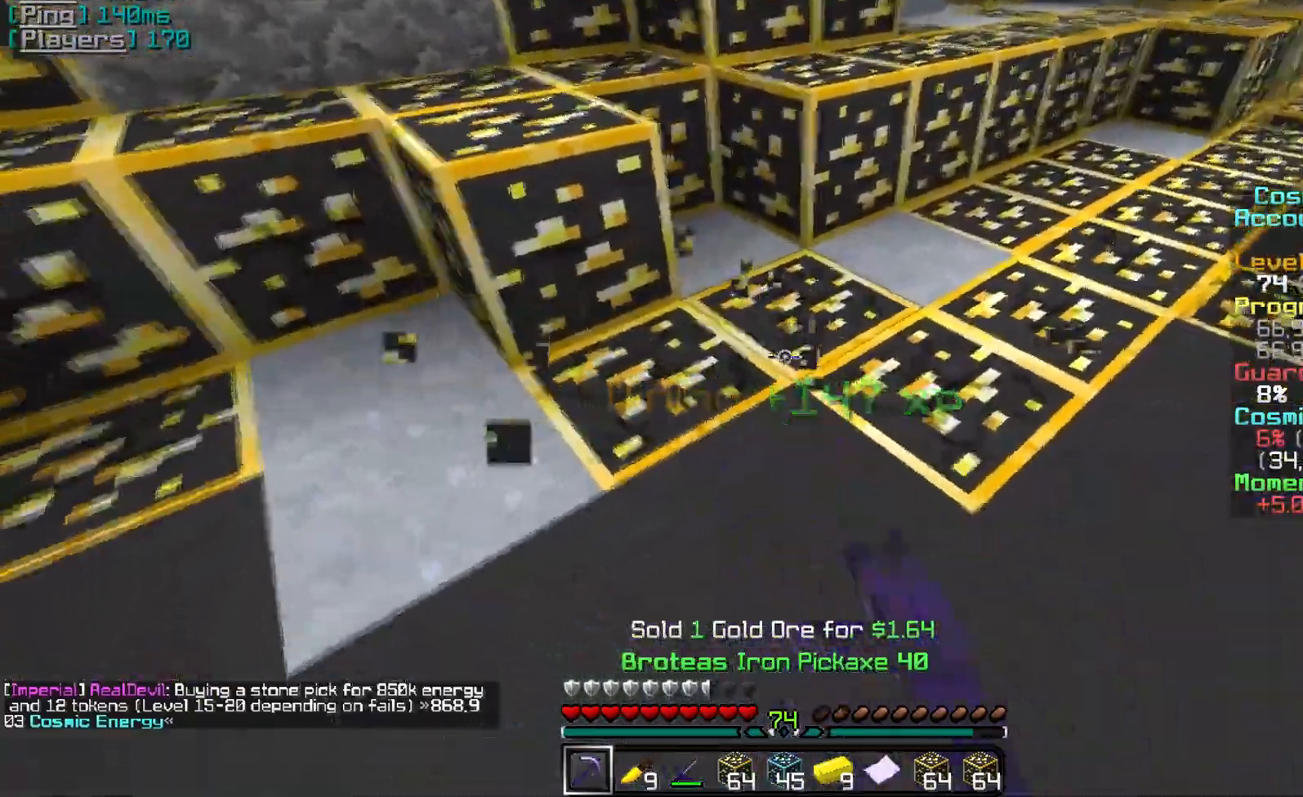
{"keys": [], "mouse": ["left"], "events": []}
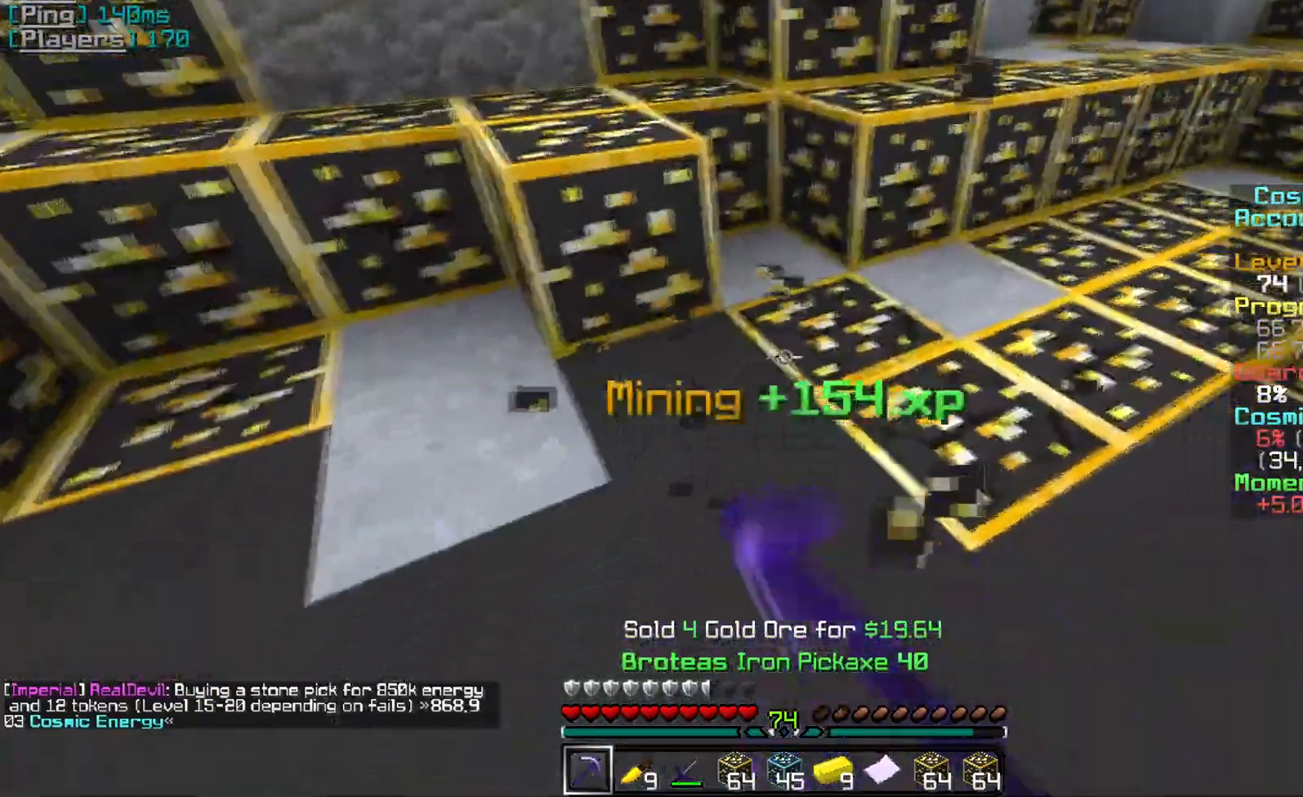
{"keys": [], "mouse": ["left"], "events": []}
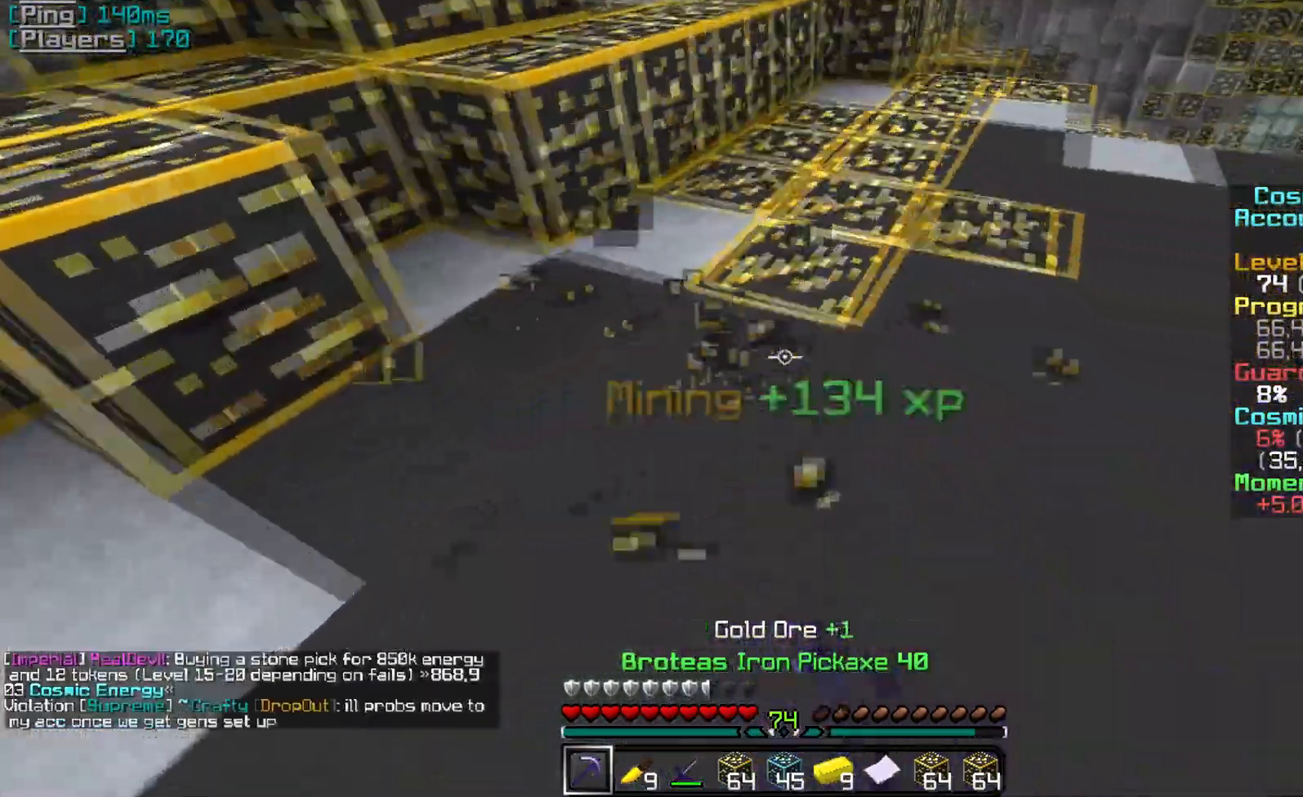
{"keys": [], "mouse": ["left"], "events": [[34, "w", "down"], [401, "w", "up"]]}
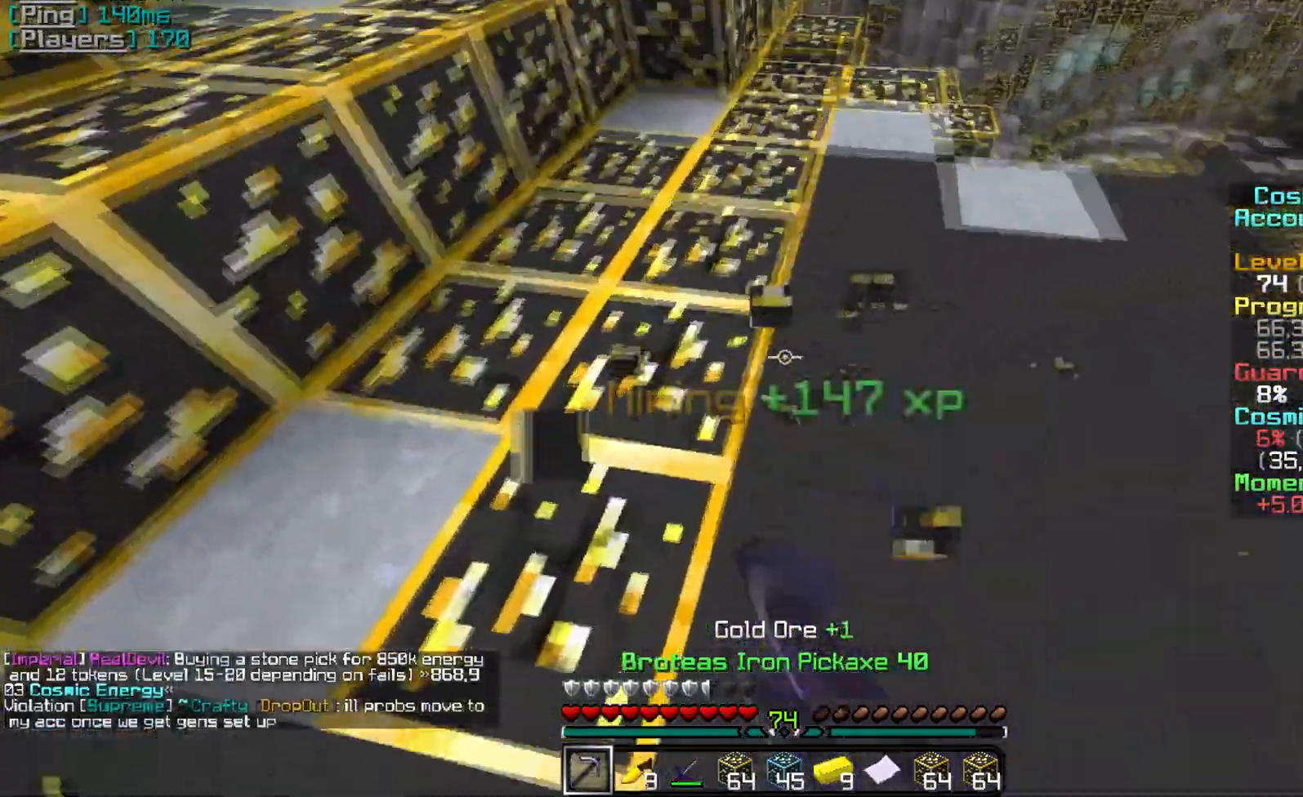
{"keys": [], "mouse": ["left"], "events": []}
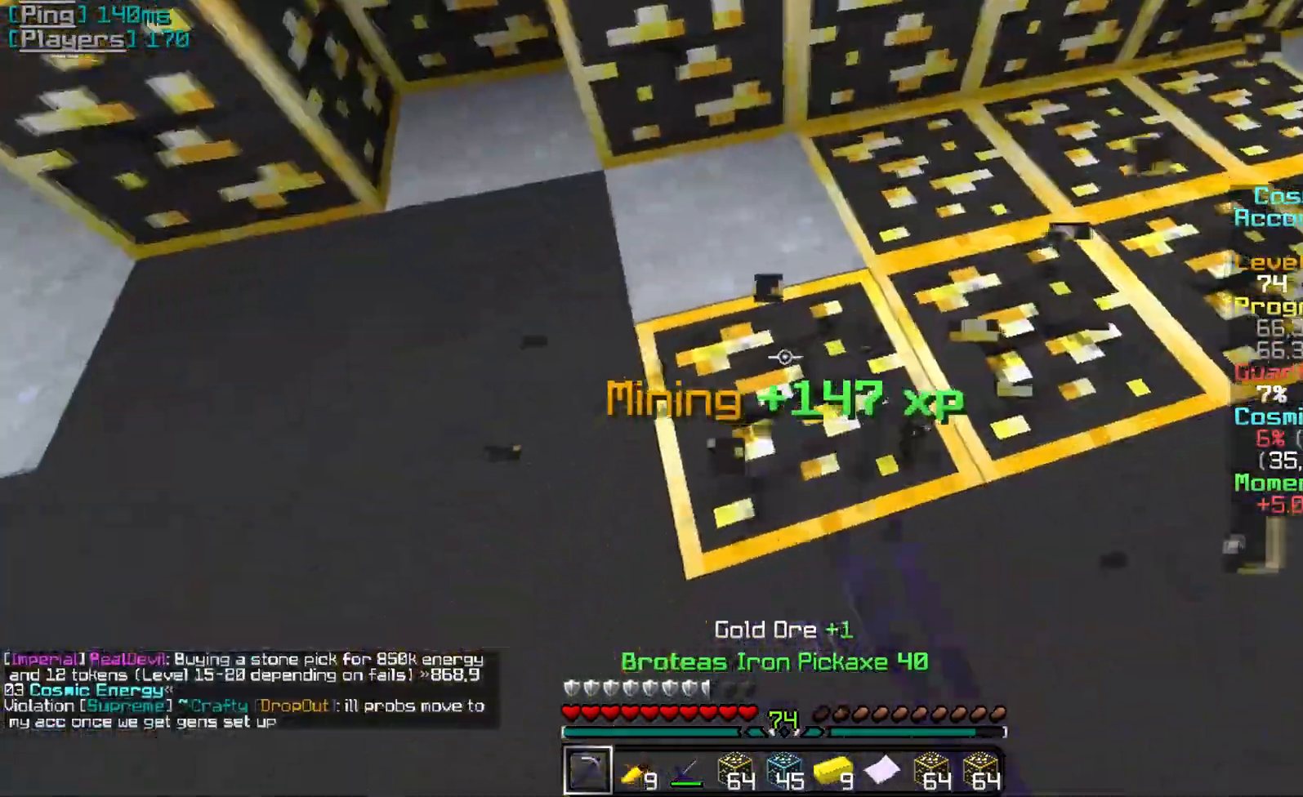
{"keys": ["d", "w"], "mouse": ["left"], "events": [[251, "d", "down"], [284, "w", "down"]]}
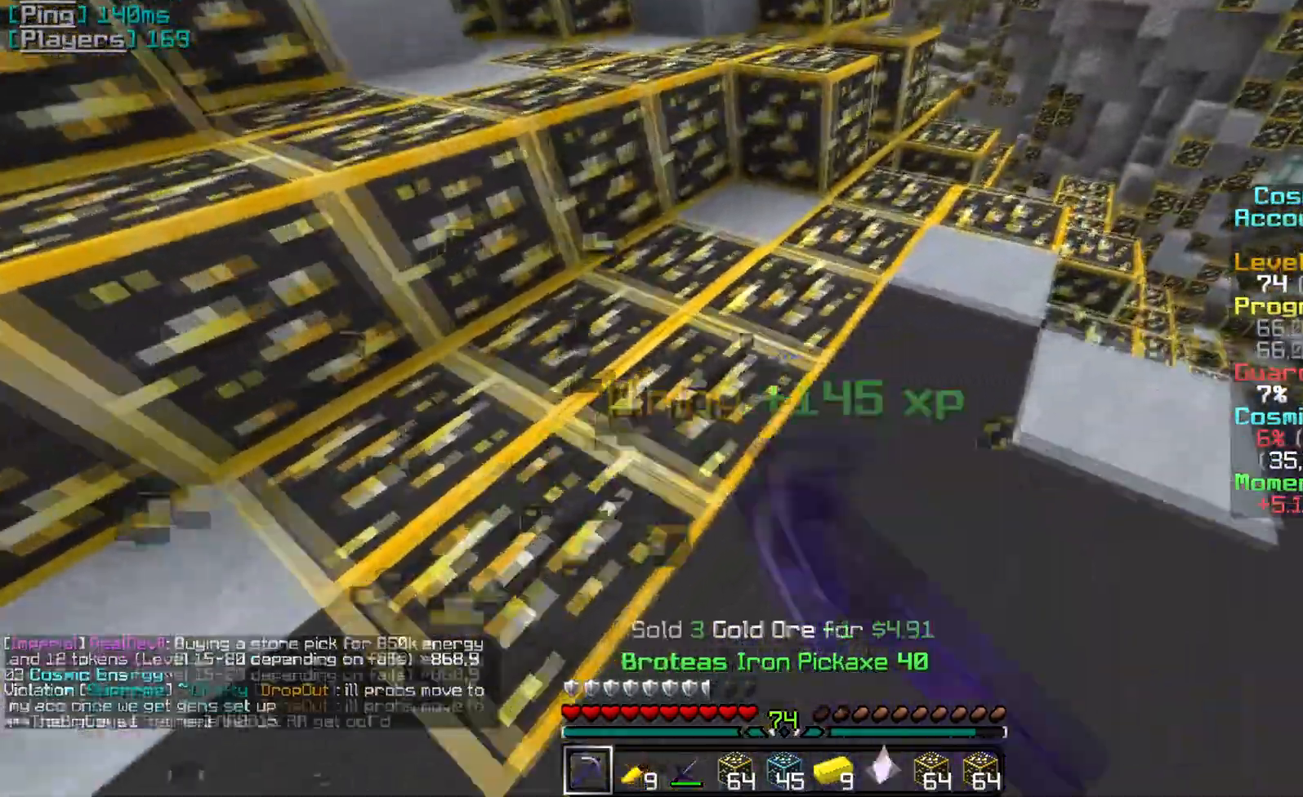
{"keys": [], "mouse": ["left"], "events": [[317, "d", "up"], [367, "w", "up"]]}
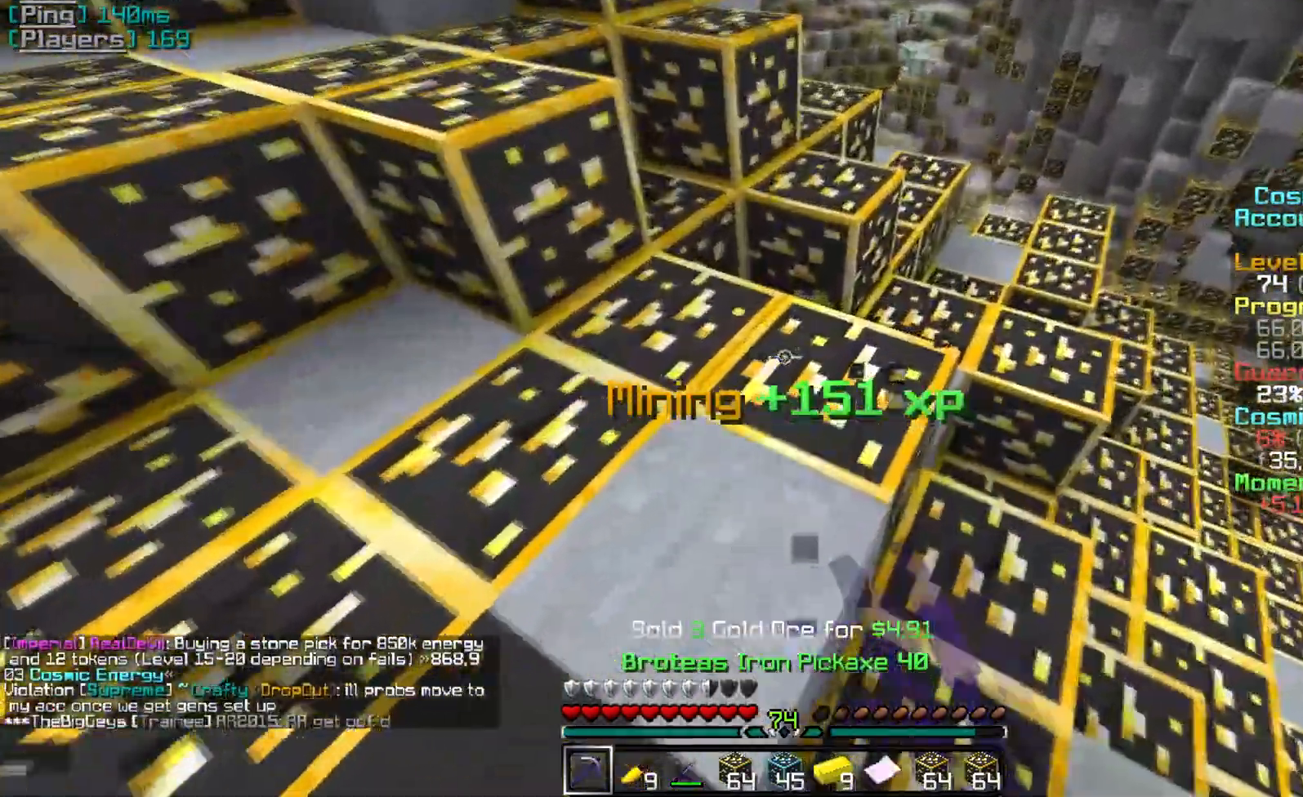
{"keys": [], "mouse": ["left"], "events": []}
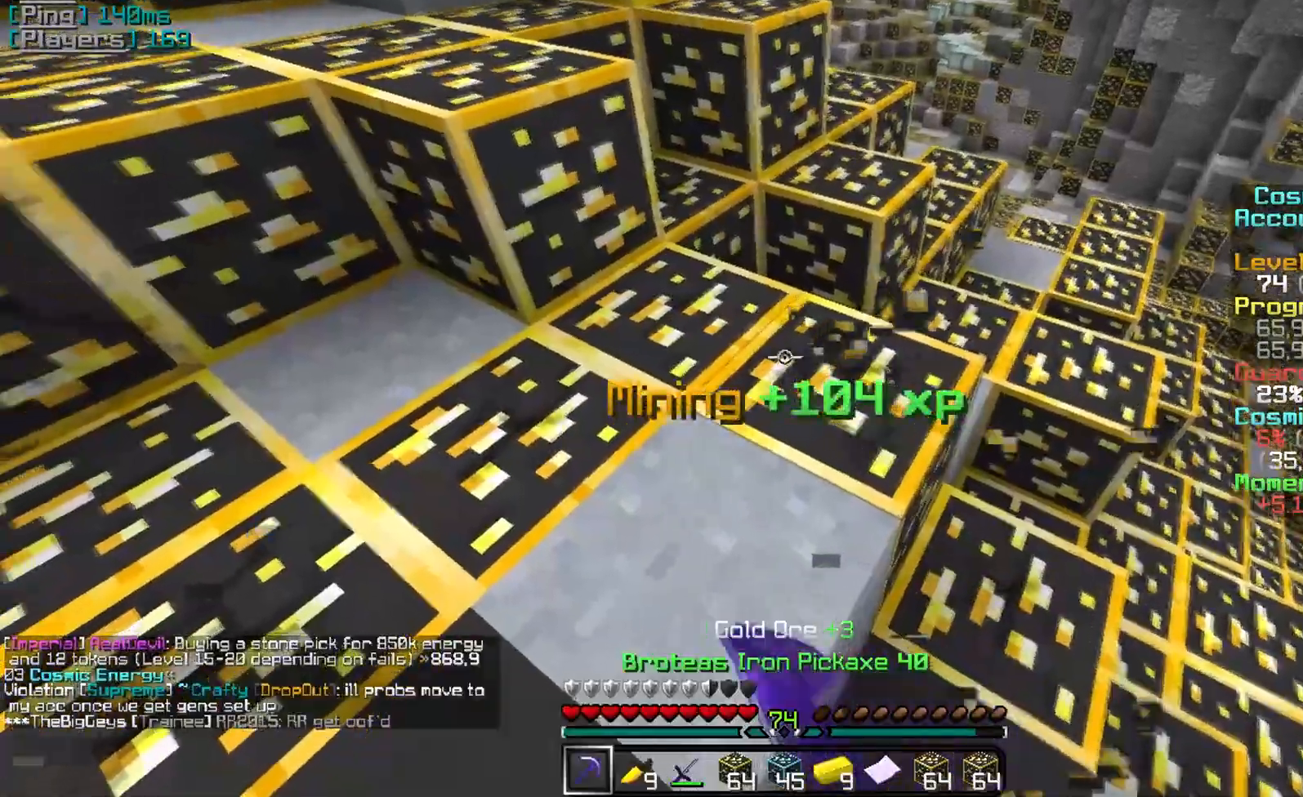
{"keys": [], "mouse": ["left"], "events": []}
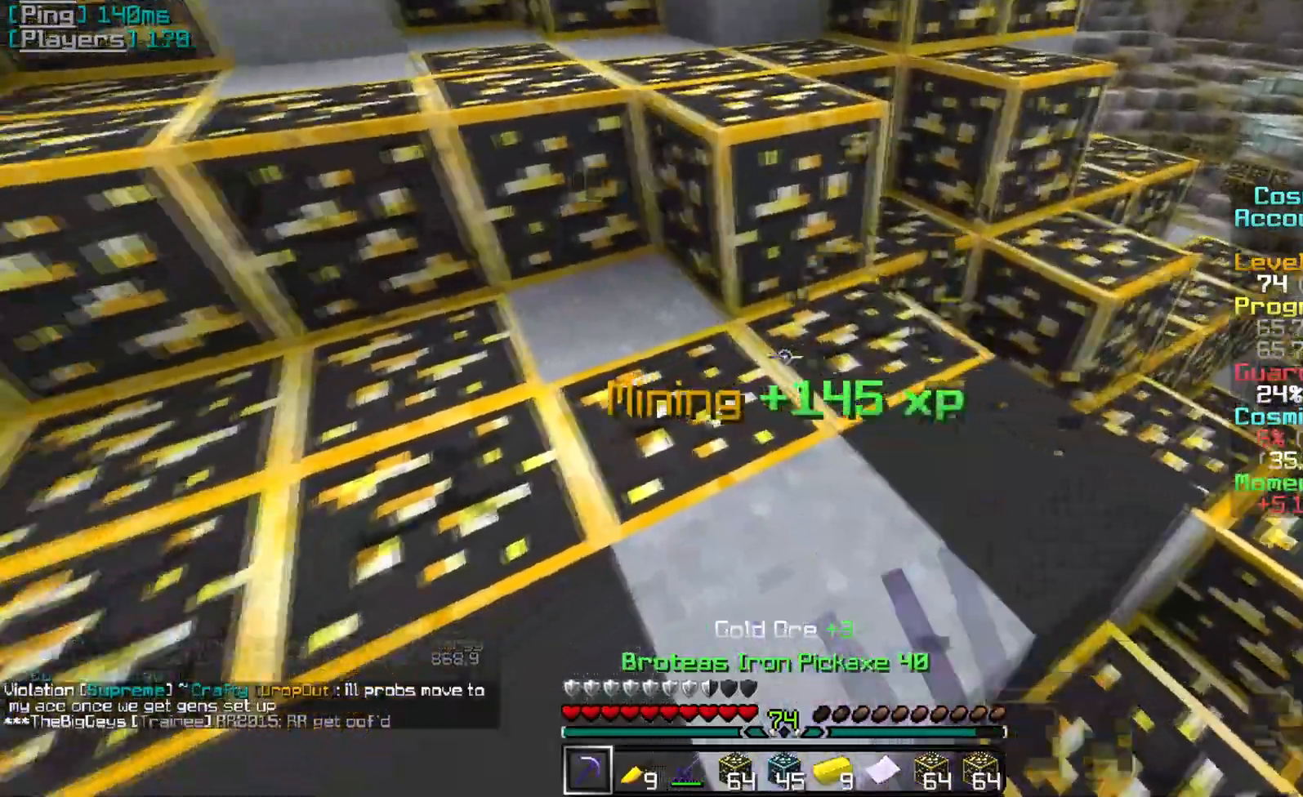
{"keys": [], "mouse": ["left"], "events": []}
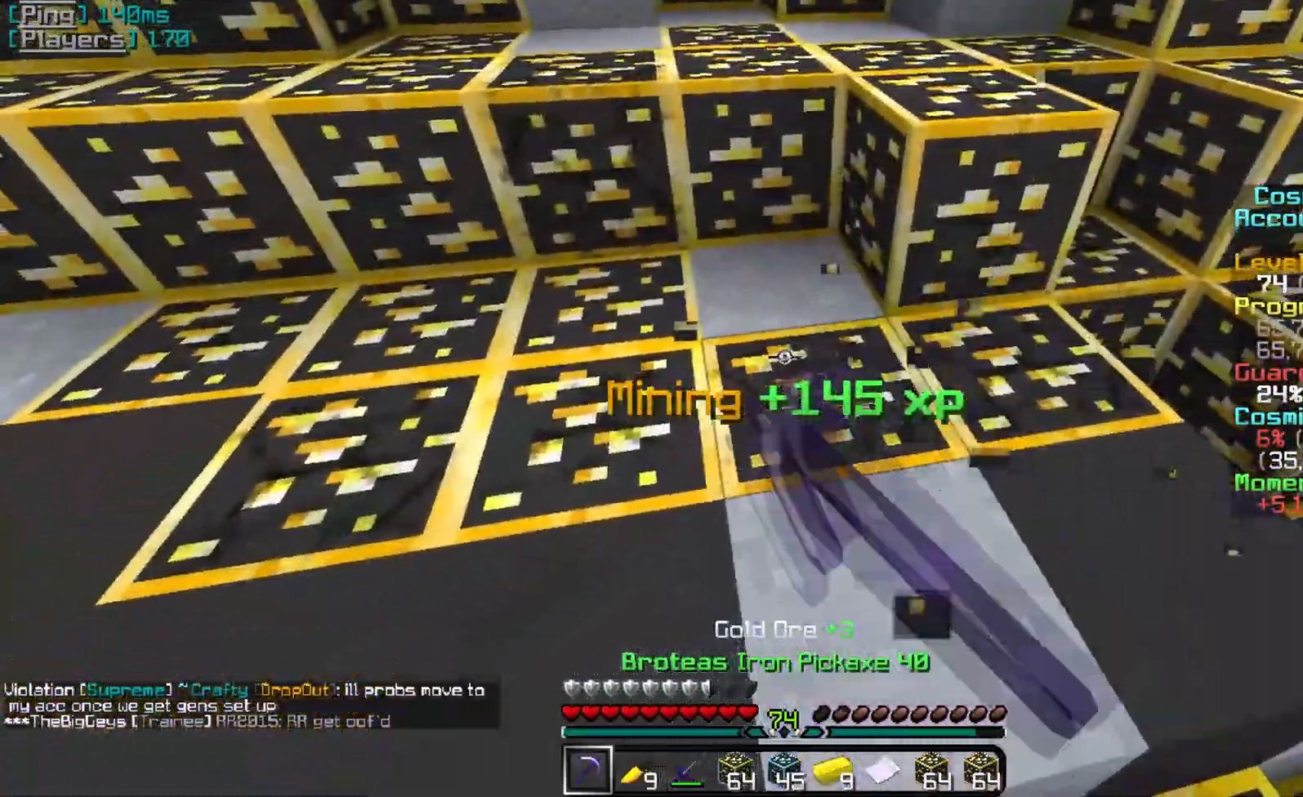
{"keys": [], "mouse": ["left"], "events": []}
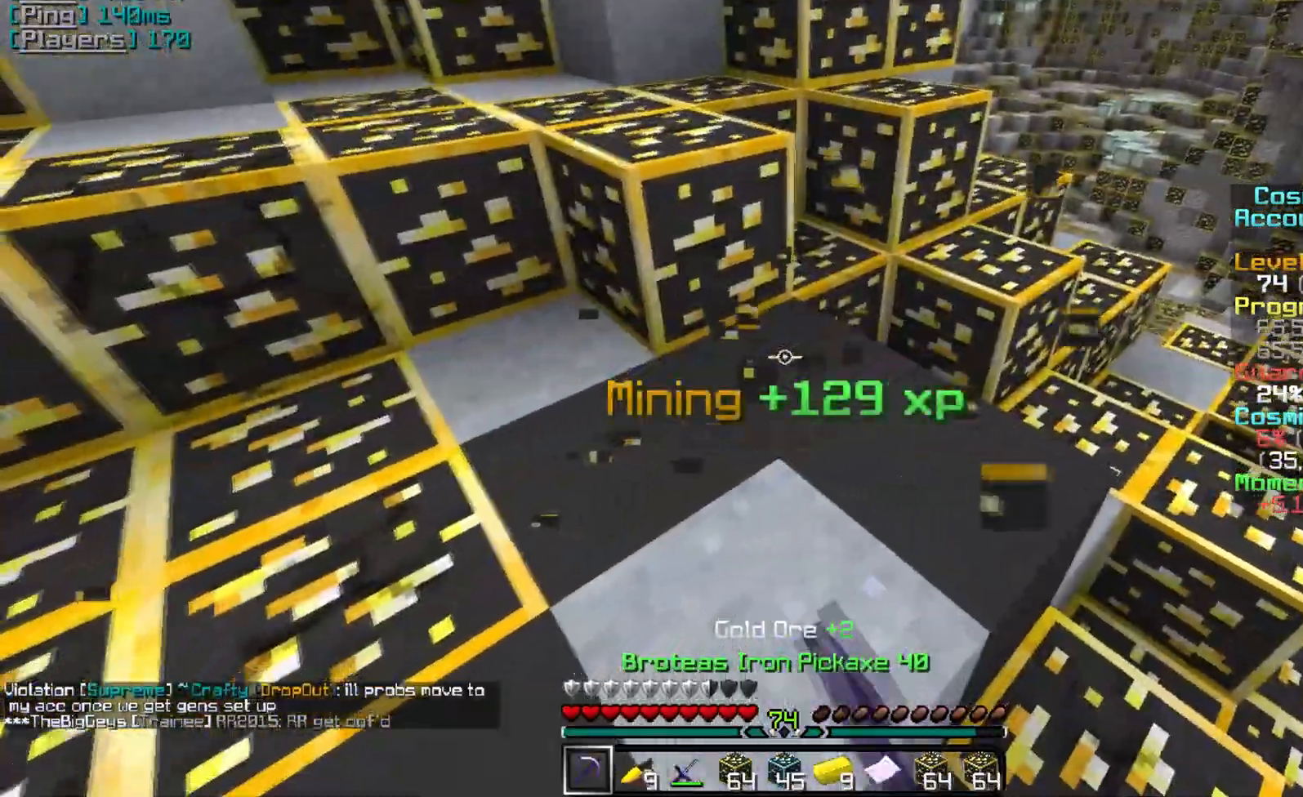
{"keys": ["a"], "mouse": ["left"], "events": [[166, "a", "down"]]}
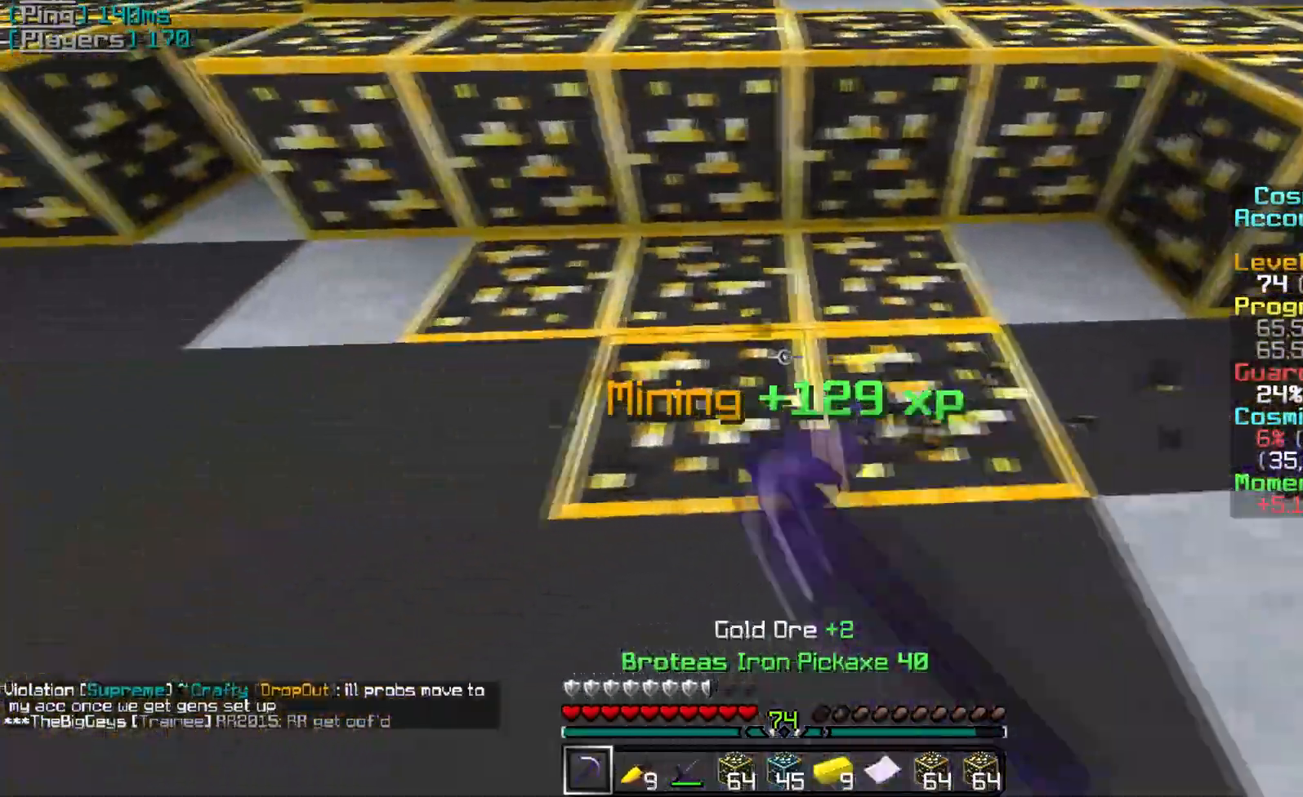
{"keys": [], "mouse": ["left"], "events": [[100, "a", "up"]]}
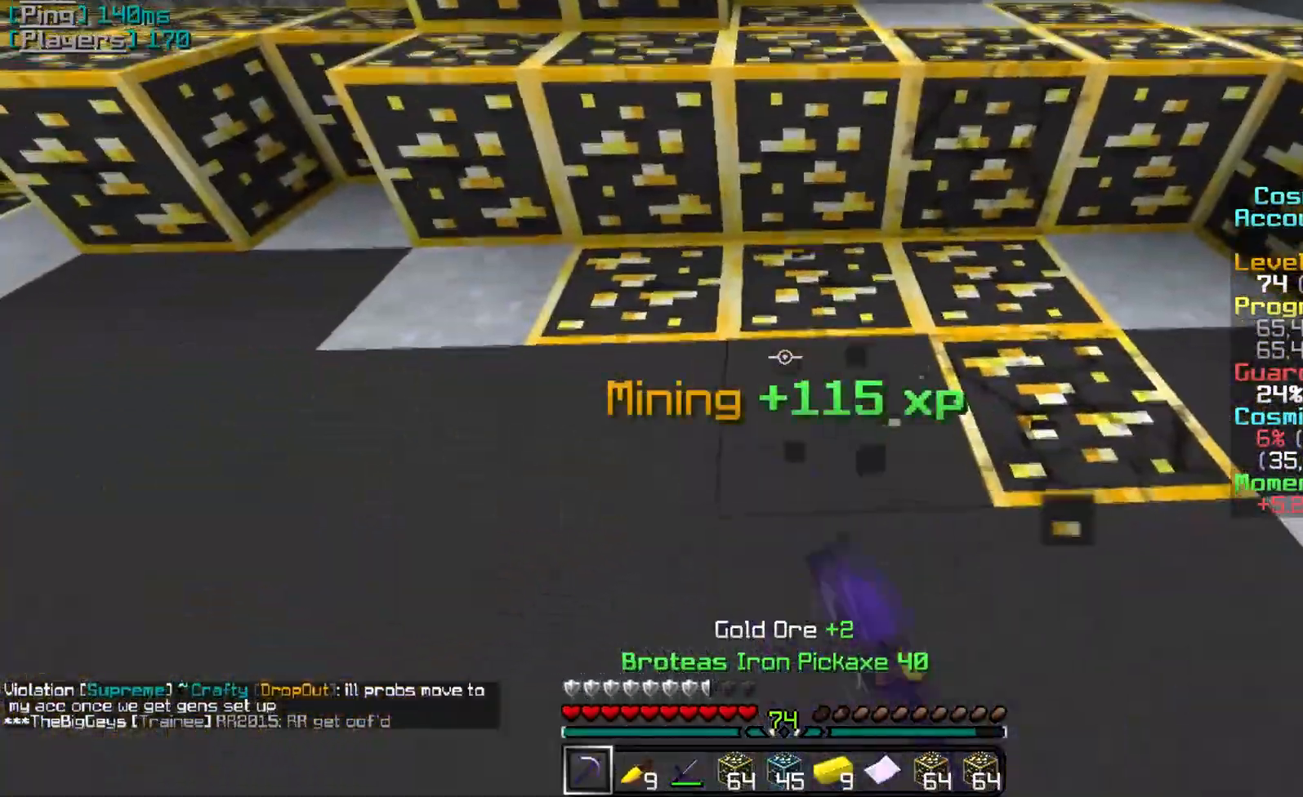
{"keys": ["d"], "mouse": ["left"], "events": [[483, "d", "down"]]}
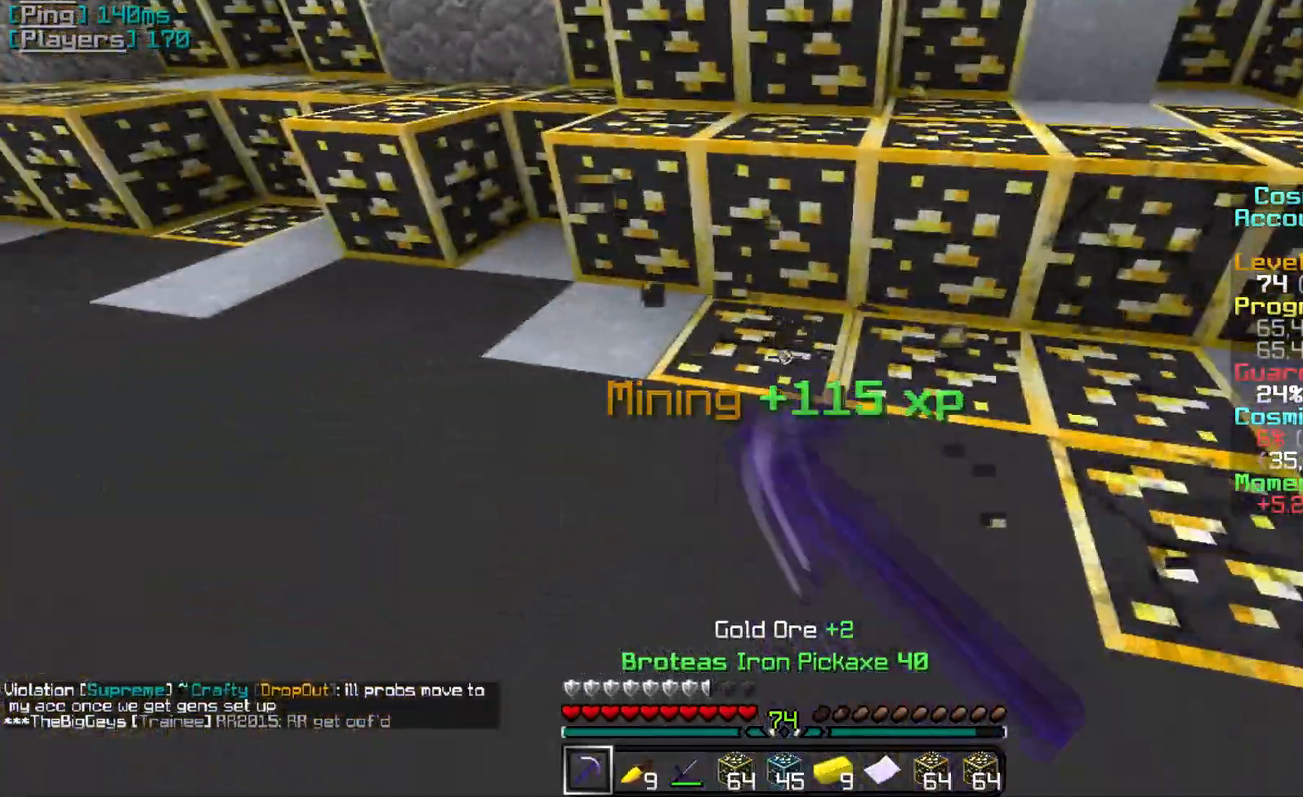
{"keys": [], "mouse": ["left"], "events": [[300, "d", "up"]]}
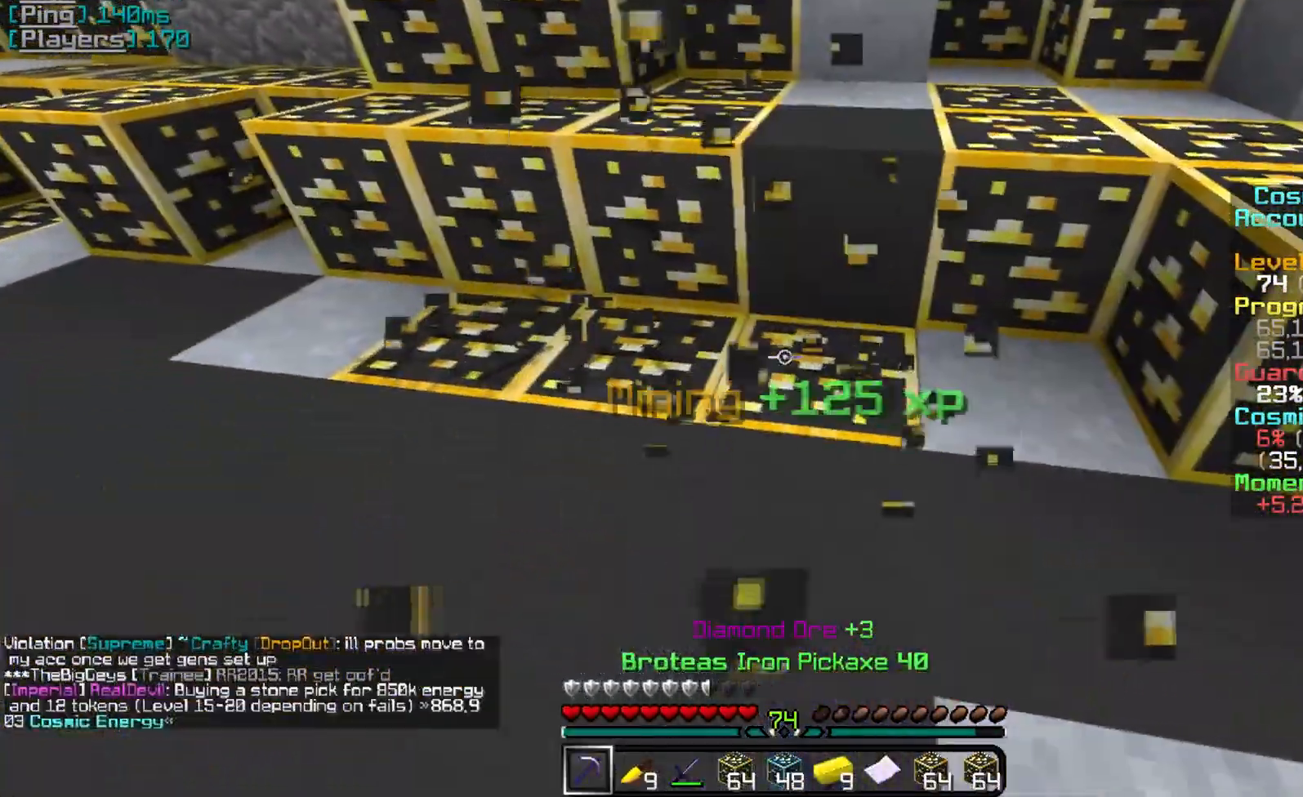
{"keys": [], "mouse": ["left"], "events": []}
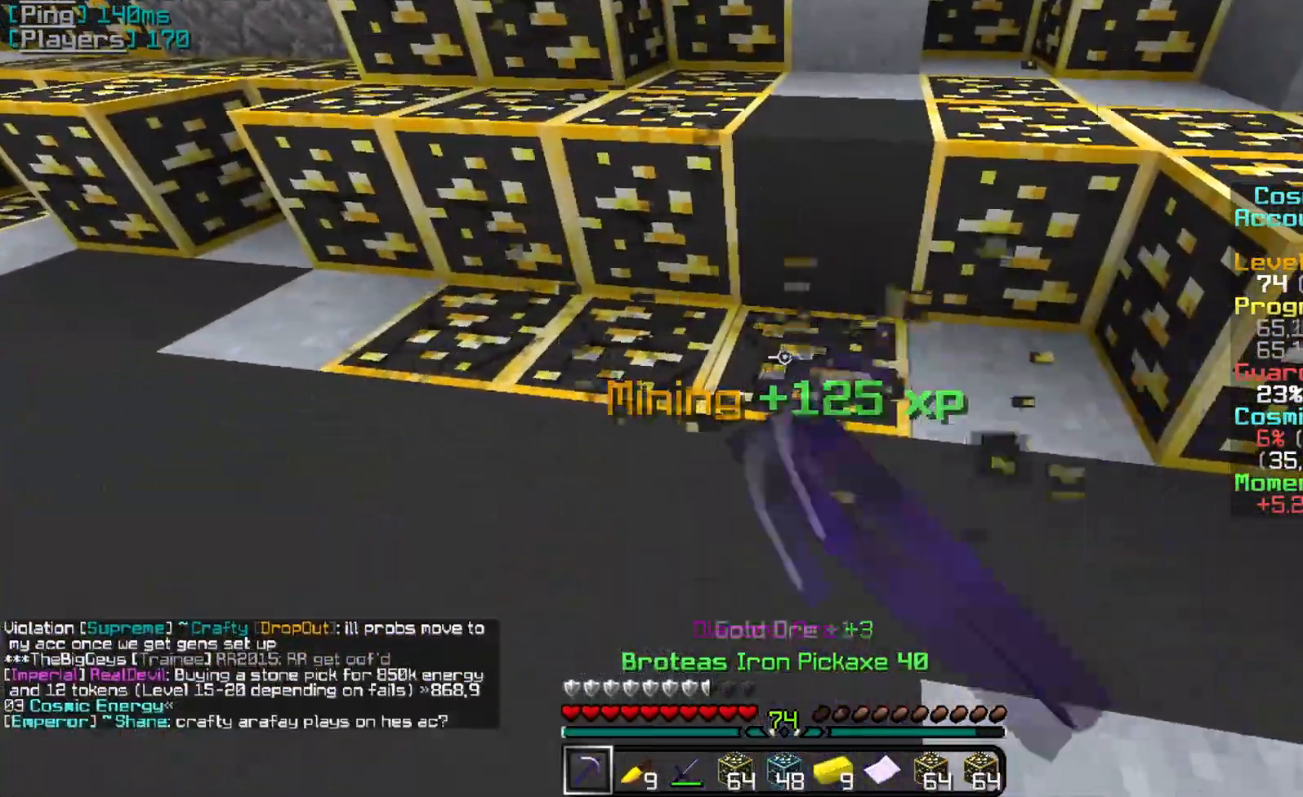
{"keys": [], "mouse": ["left"], "events": []}
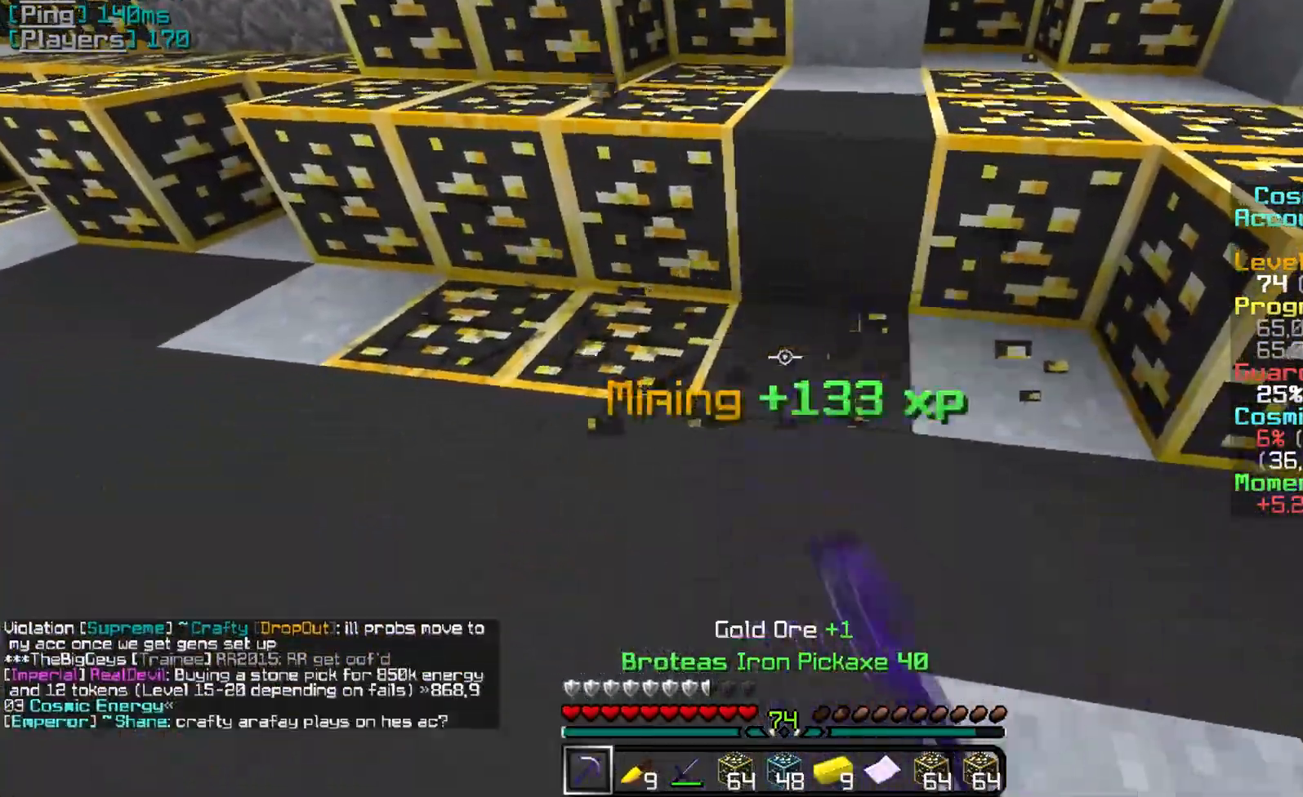
{"keys": ["a"], "mouse": [], "events": [[183, "mouse_left", "up"], [417, "a", "down"]]}
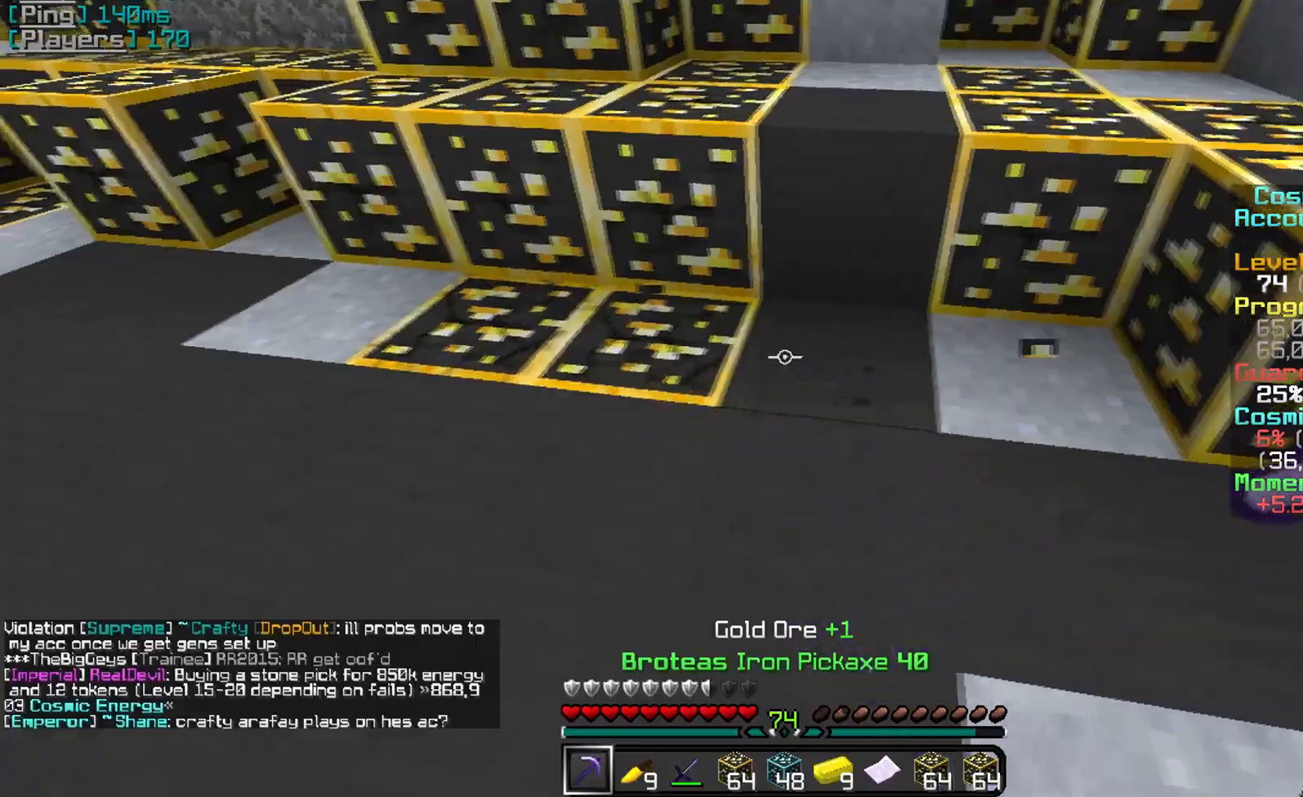
{"keys": ["a", "w"], "mouse": ["left"], "events": [[67, "mouse_left", "down"], [67, "w", "down"]]}
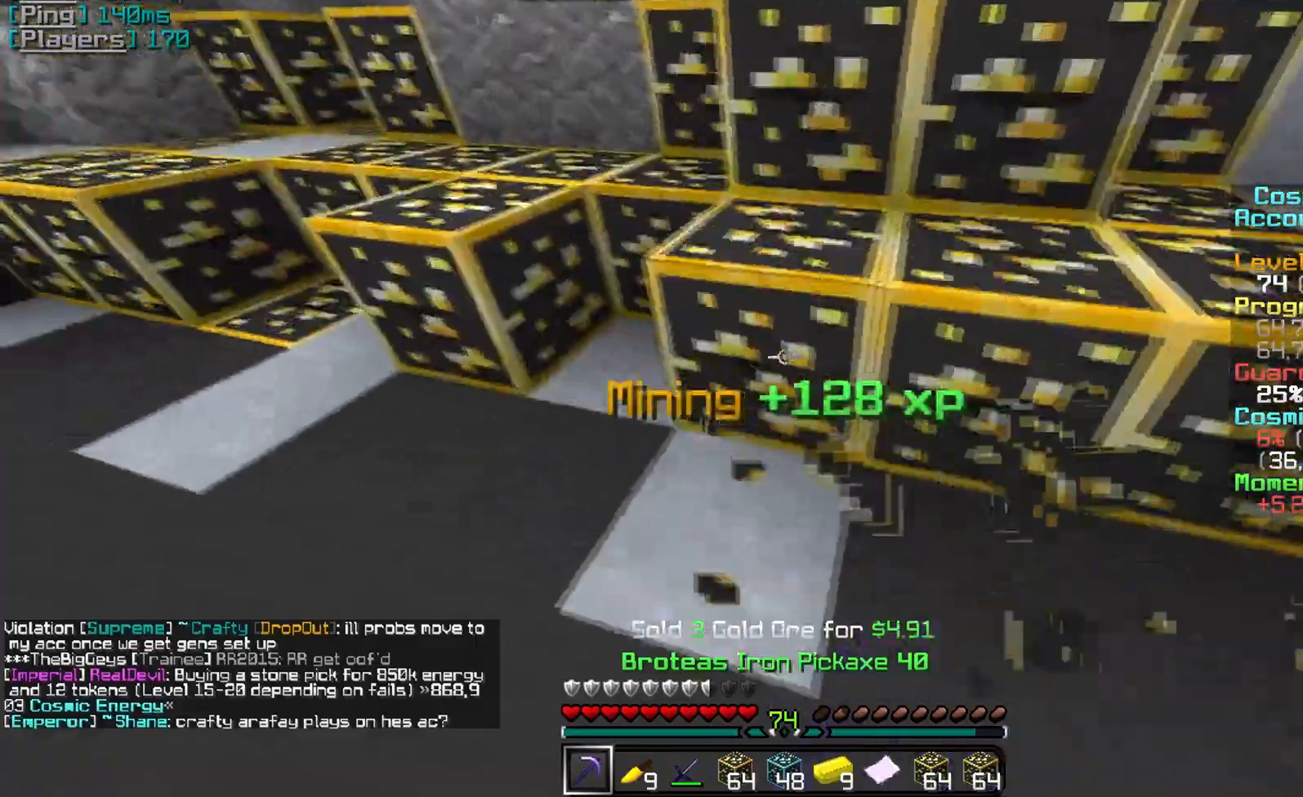
{"keys": ["a"], "mouse": ["left"], "events": [[400, "w", "up"]]}
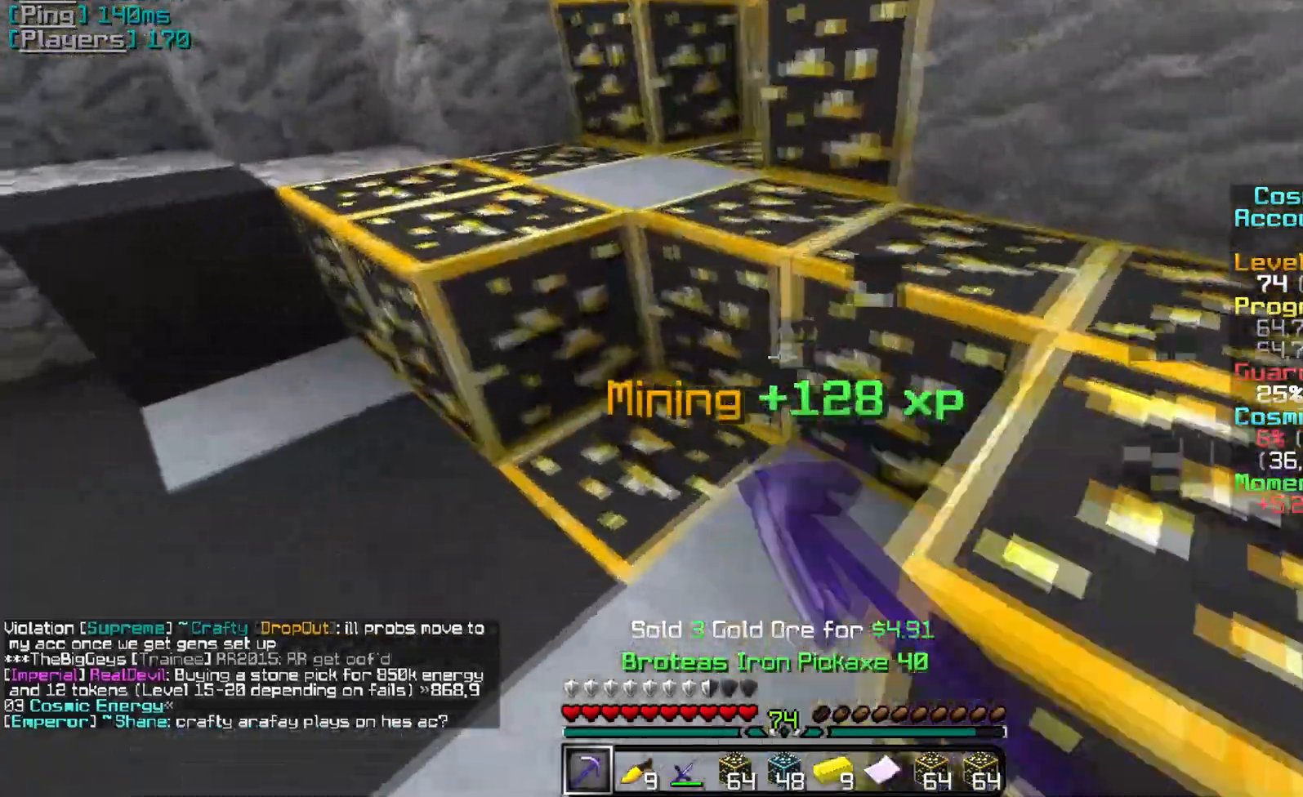
{"keys": ["a"], "mouse": ["left"], "events": [[117, "w", "down"], [467, "w", "up"]]}
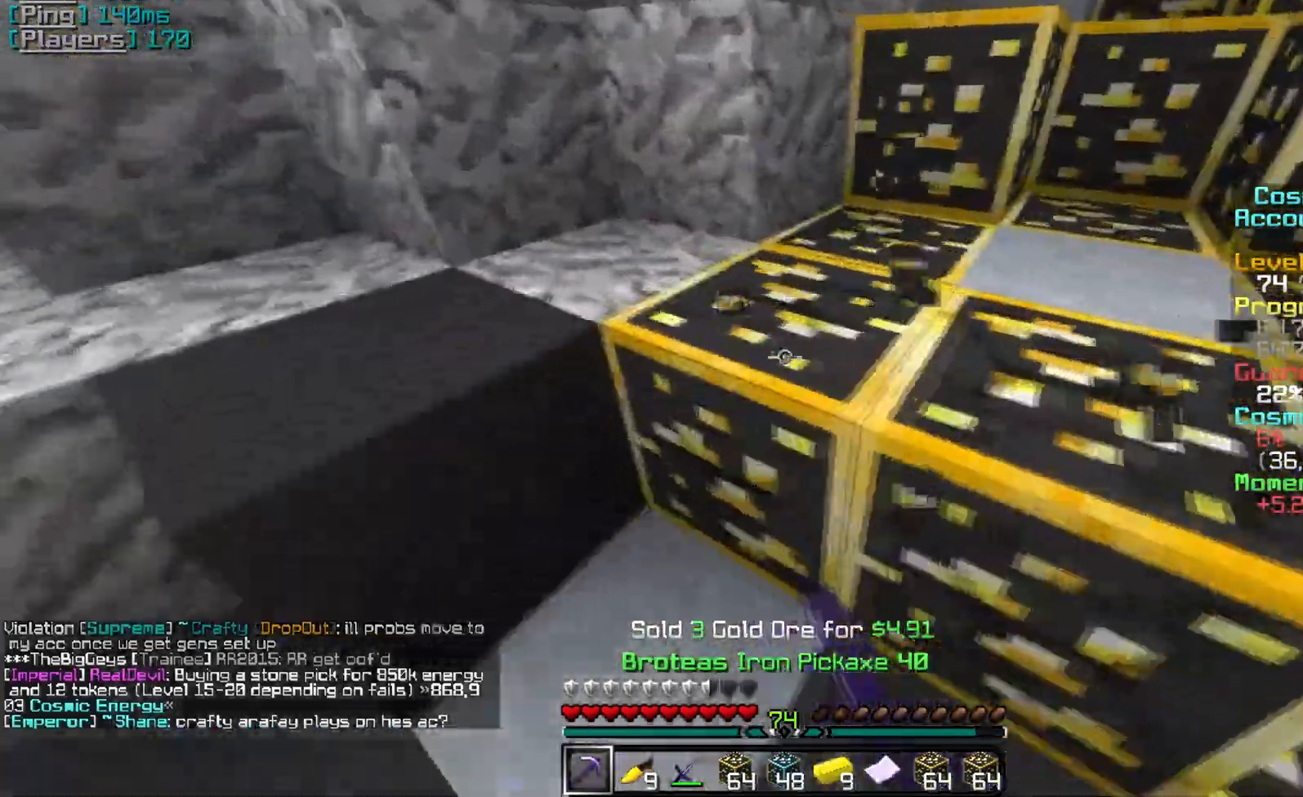
{"keys": ["d"], "mouse": ["left"], "events": [[133, "a", "up"], [417, "d", "down"]]}
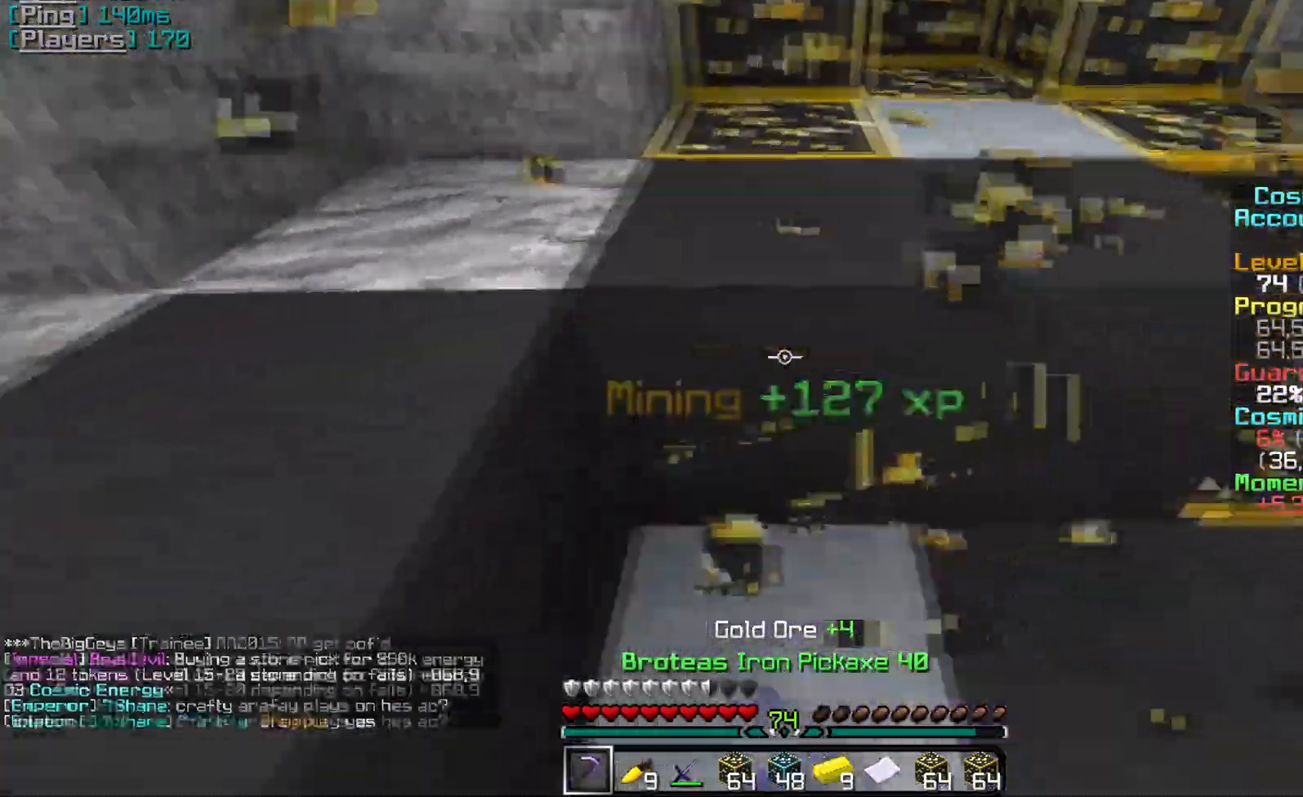
{"keys": [], "mouse": ["left"], "events": [[250, "d", "up"]]}
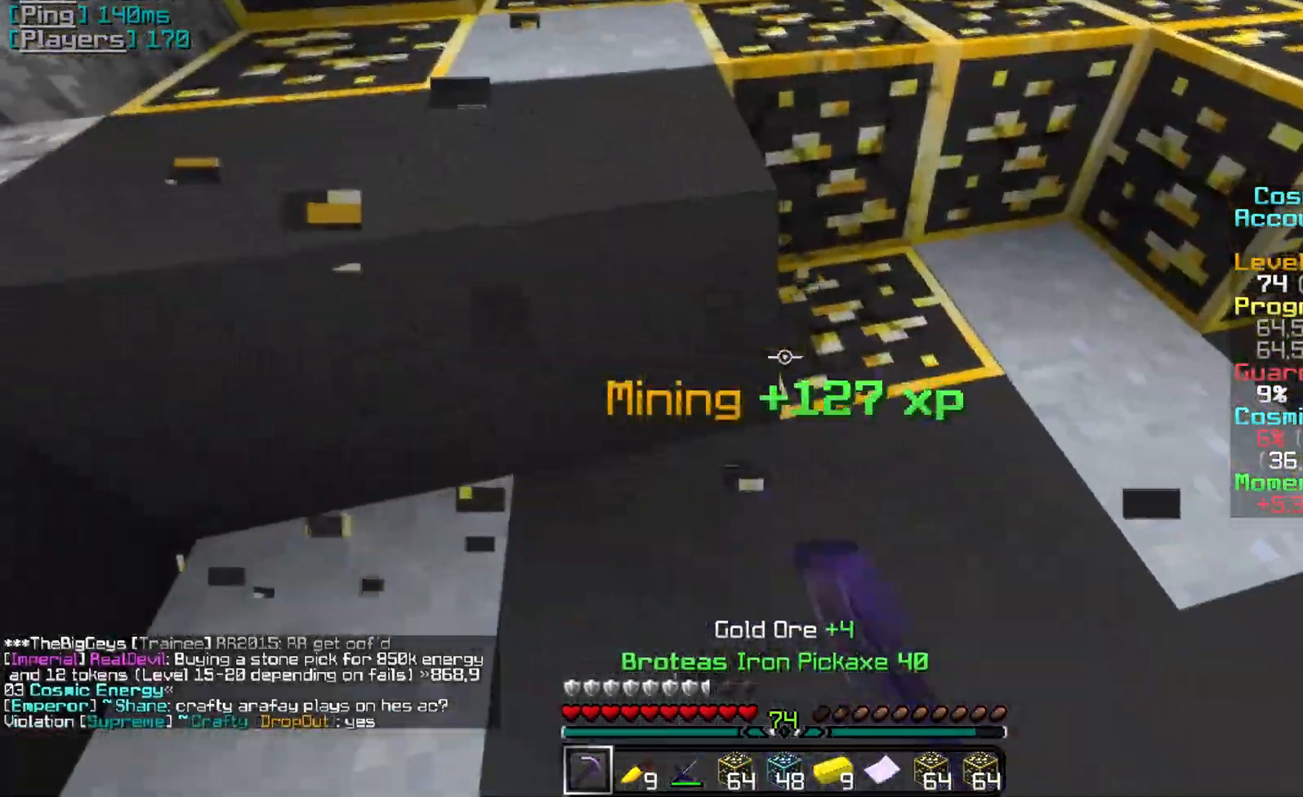
{"keys": ["a", "w"], "mouse": ["left"], "events": [[16, "d", "down"], [217, "d", "up"], [317, "a", "down"], [383, "w", "down"]]}
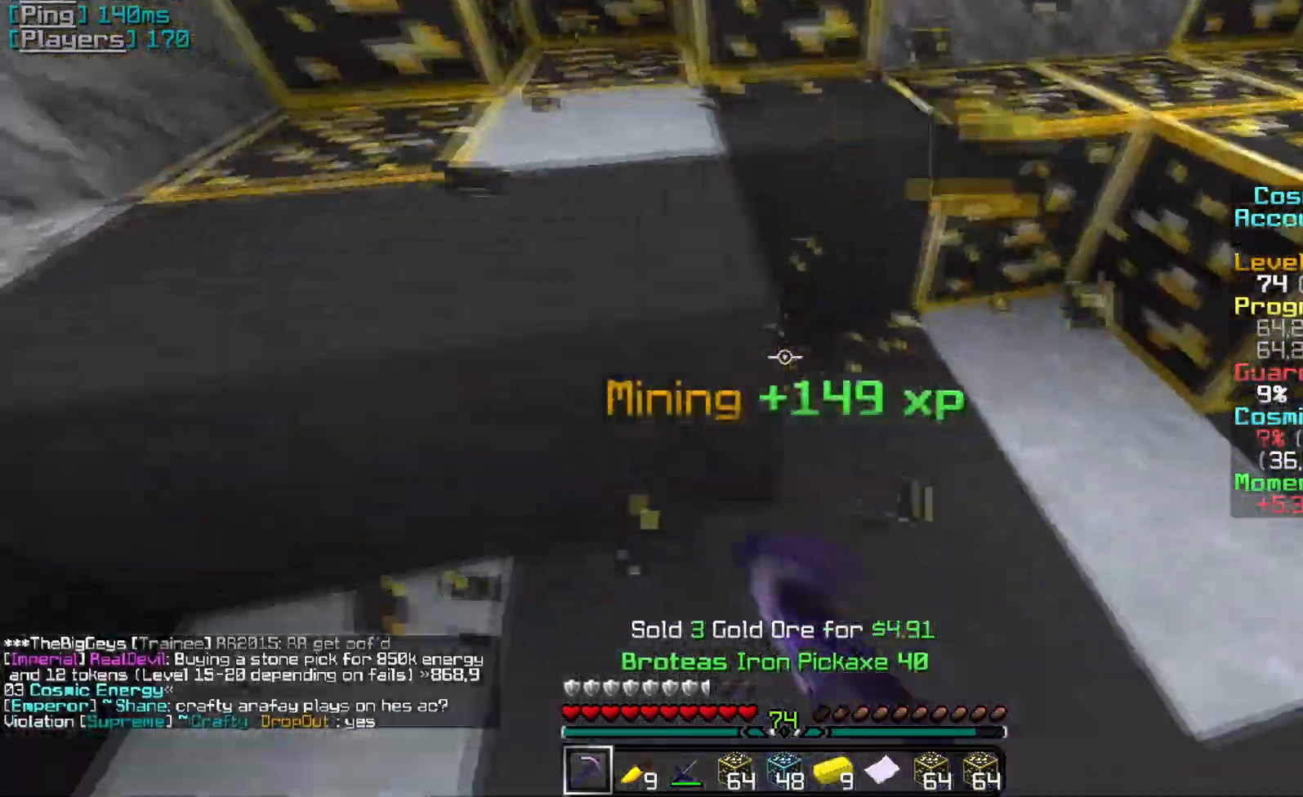
{"keys": [], "mouse": ["left"], "events": [[467, "w", "up"], [501, "a", "up"]]}
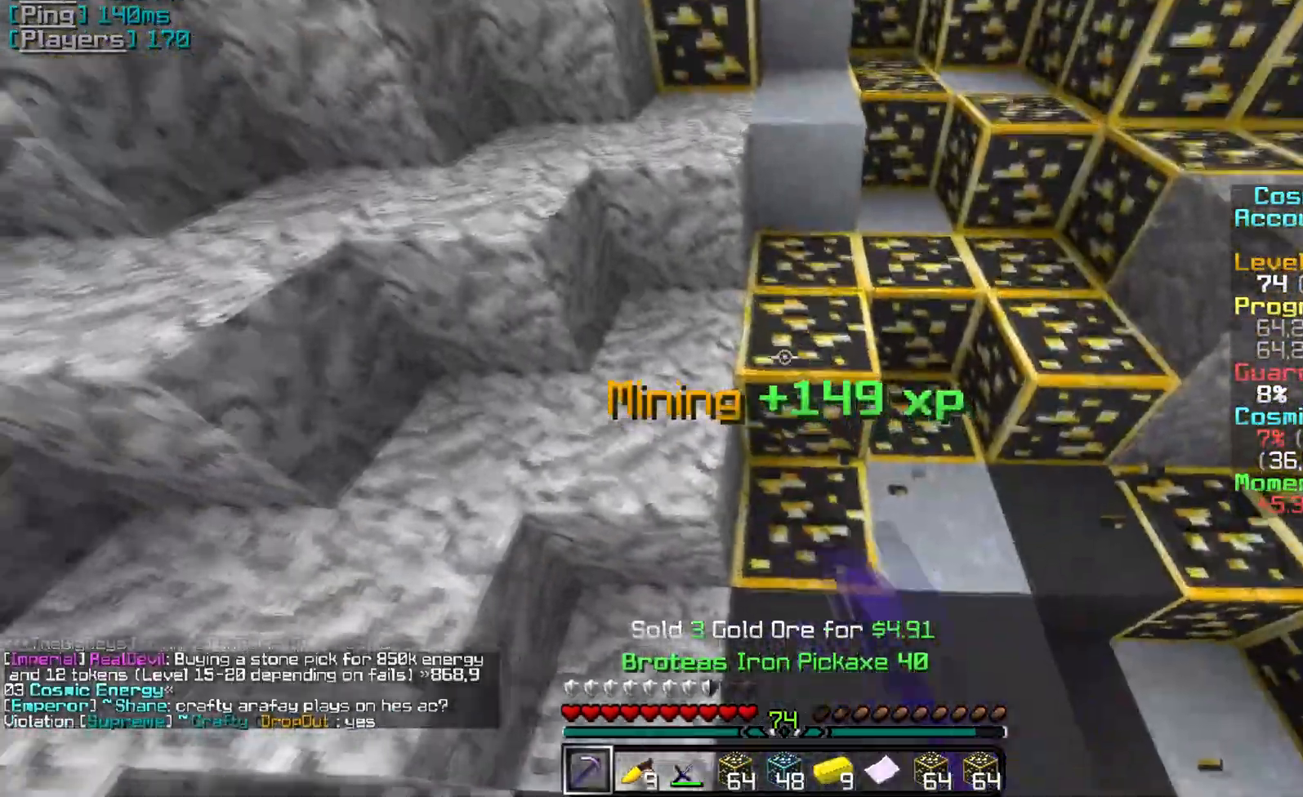
{"keys": ["d"], "mouse": ["left"], "events": [[116, "d", "down"]]}
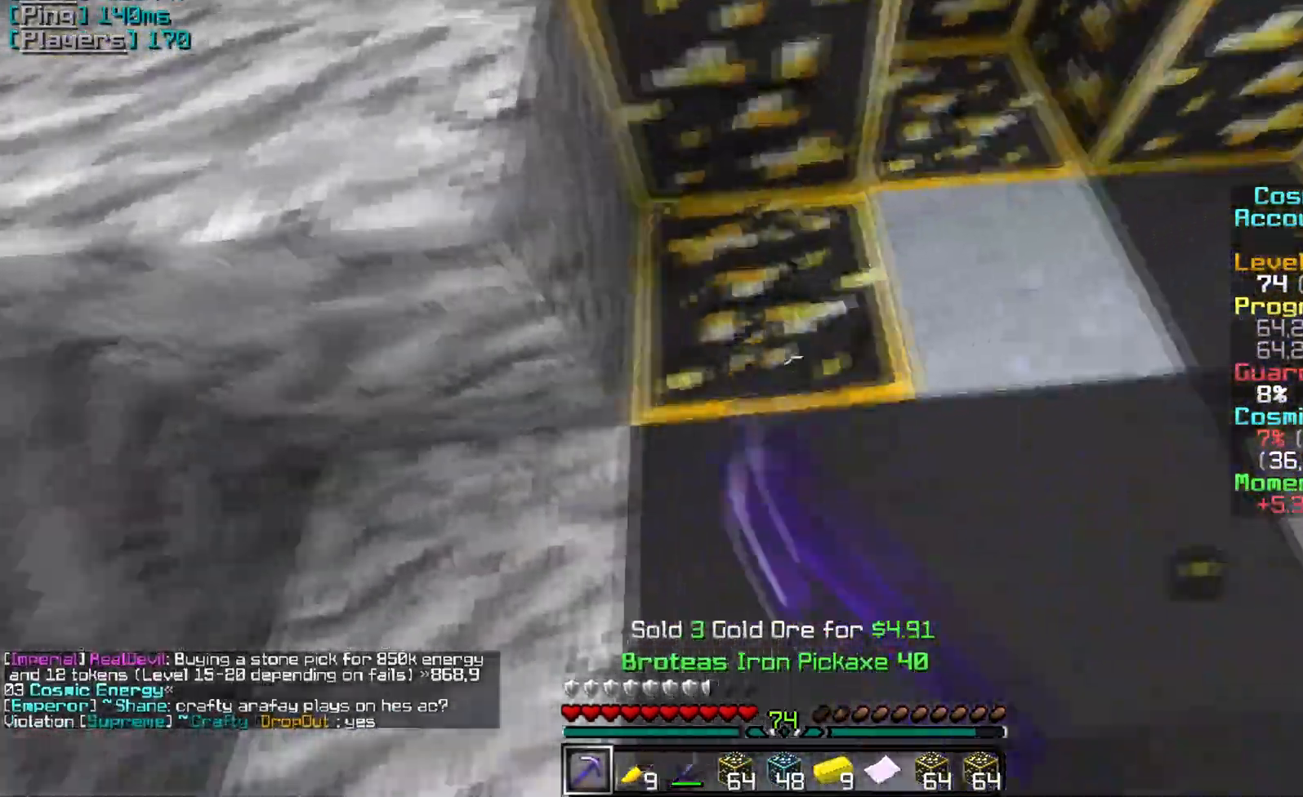
{"keys": [], "mouse": ["left"], "events": [[67, "d", "up"]]}